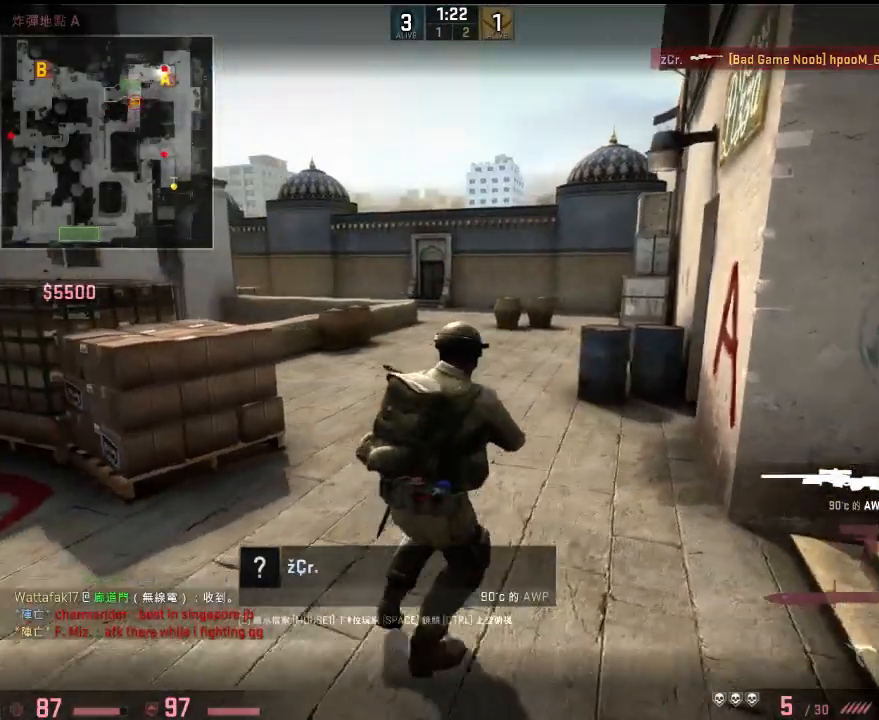
Gameplay with keyboard; each line is a JSON object with the keys held at the frame after it. "events" lists presses ("down") and releases ("up") of "1", "2", "3", "4", "5", "6", "a", "alt", "b", "c", "caps_lock", "ctrl", "d", "e", "f", "g", "h", "q", "r", "s", "shift", "space", "super", "t", "tab", "tilde", "v", "w", "x", "y" and "z" between this image and that frame as [ms after this image, input, new state], when the widget could be followed in between. No other keys are recorded. Mouse input is not recorded.
{"keys": ["tab"], "events": [[334, "tab", "down"]]}
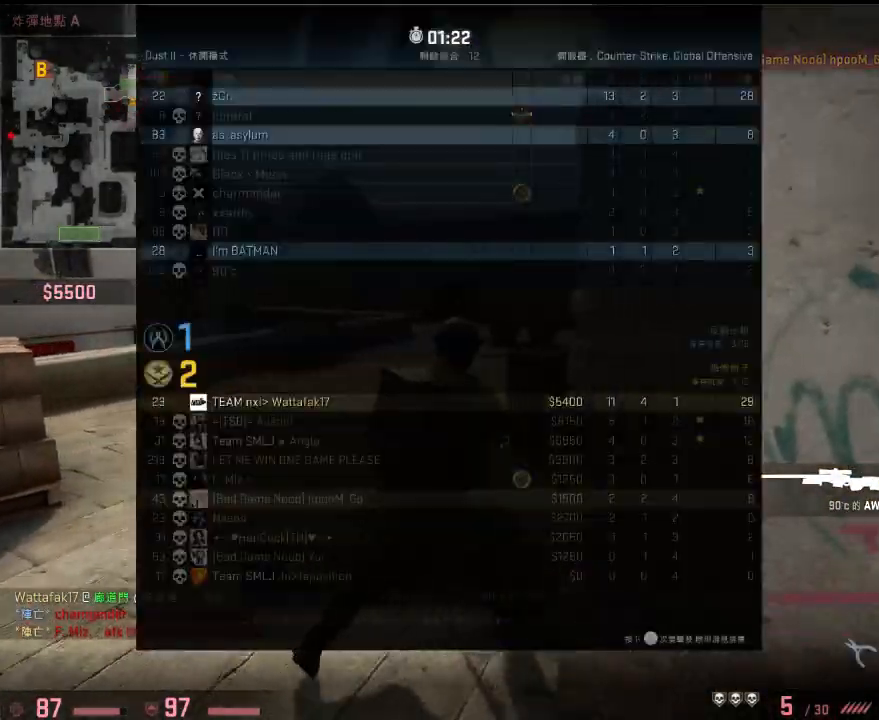
{"keys": ["tab"], "events": []}
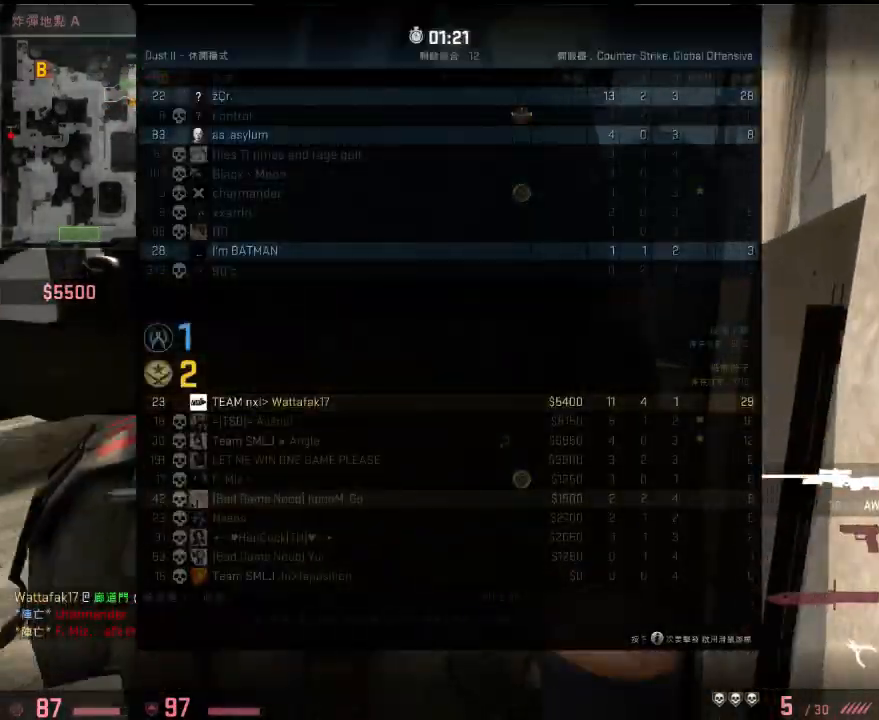
{"keys": ["tab"], "events": []}
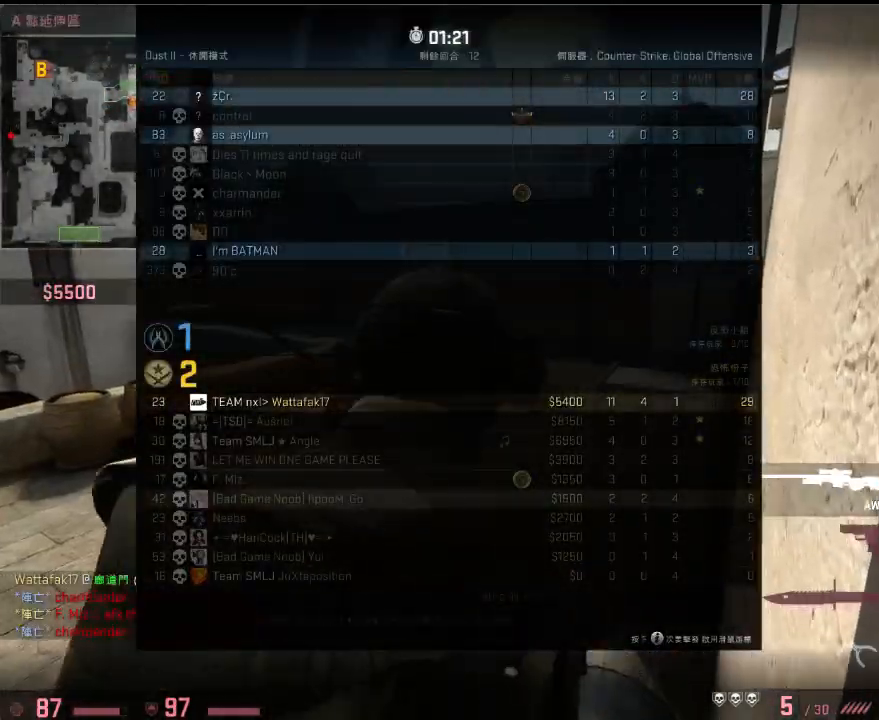
{"keys": [], "events": [[151, "tab", "up"]]}